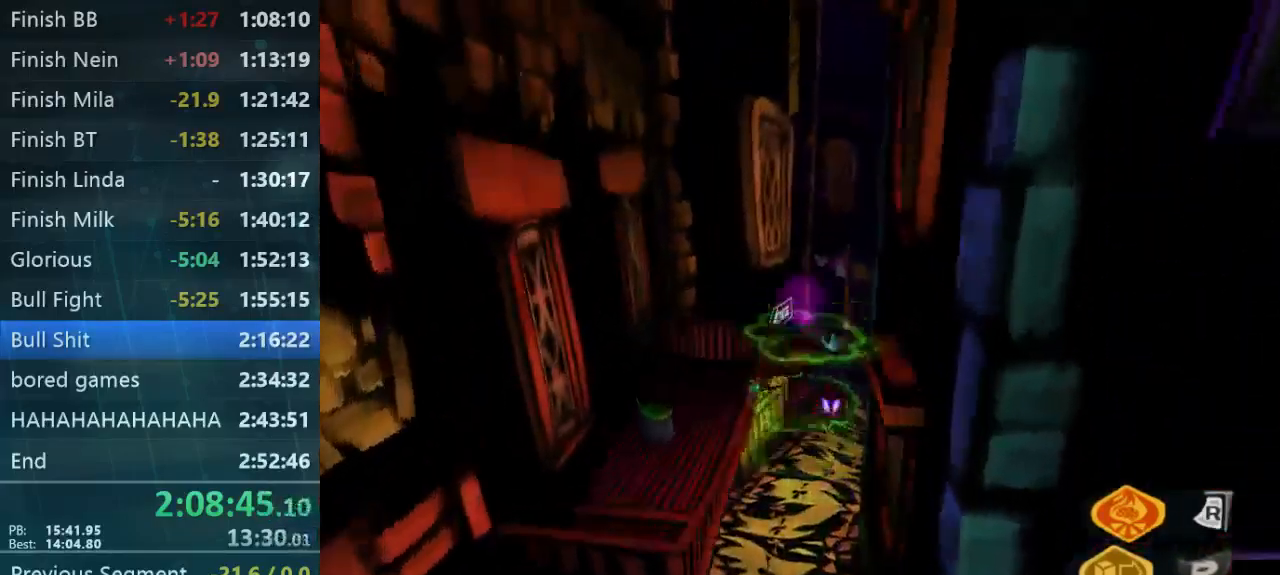
Gameplay with a controller (Xbox layout); each line is a JSON object with the inputs held at the frame after it (dt_ms = milliseconds from this image to that frame). "button_events" lists button changes between this image and that frame as [ms after this image, input, new state], when the widget could be followed in between (sticks are given only as held states). Not read: L3 R3.
{"dt_ms": 500, "buttons": [], "left_stick": "left", "right_stick": "center", "button_events": [[234, "L1", "down"], [300, "L1", "up"], [367, "L2", "up"]]}
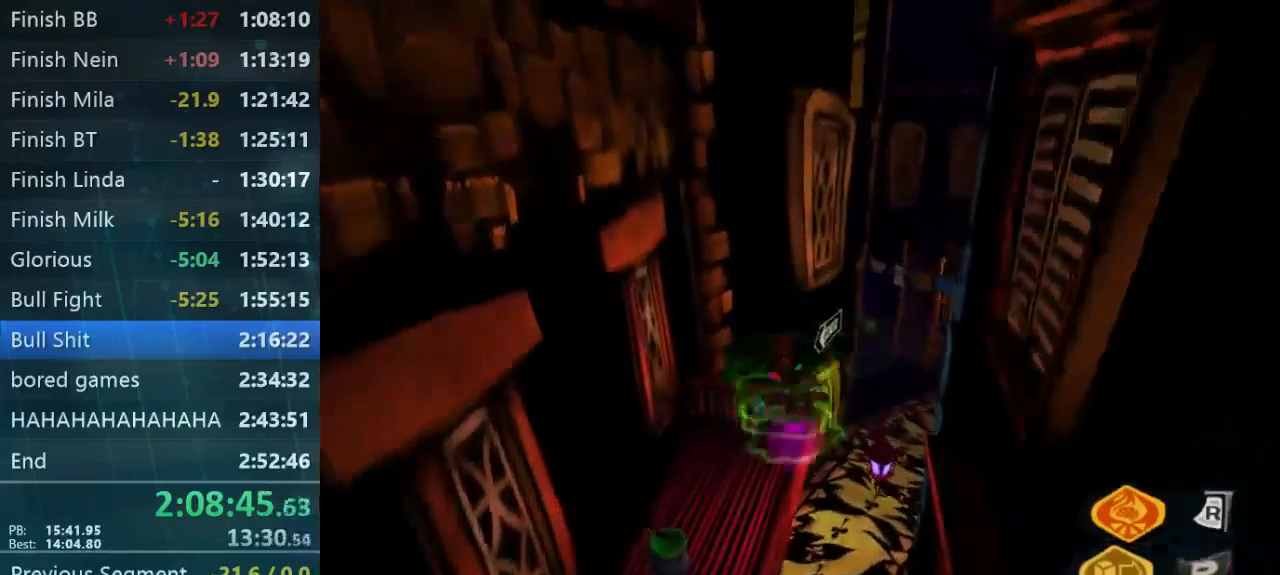
{"dt_ms": 500, "buttons": [], "left_stick": "up-right", "right_stick": "center", "button_events": []}
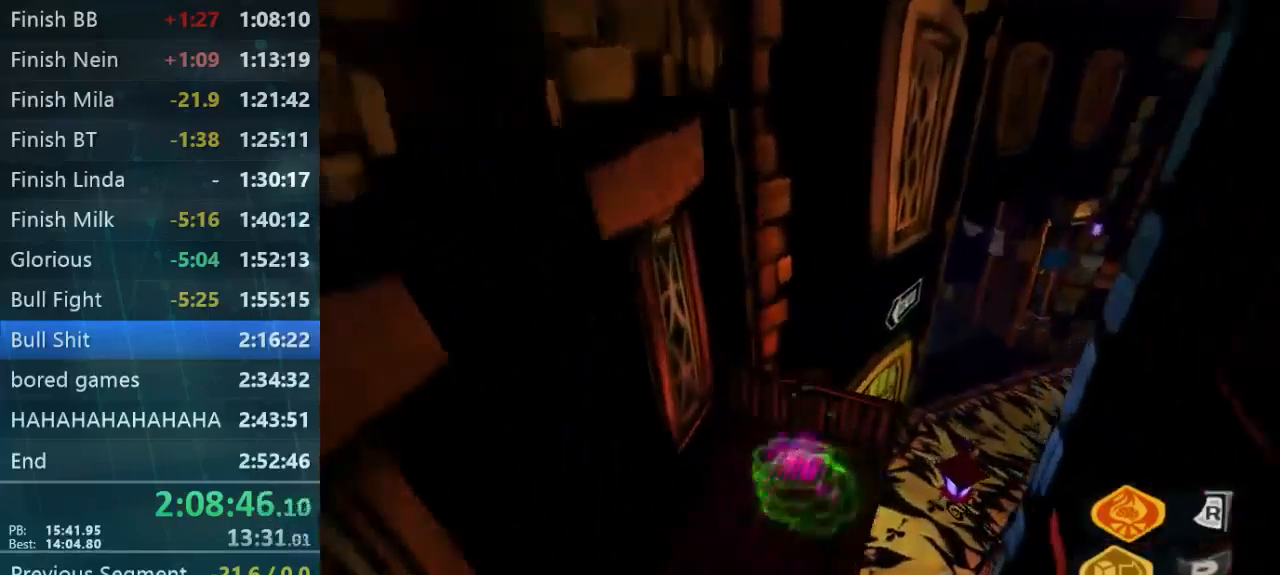
{"dt_ms": 500, "buttons": [], "left_stick": "up-right", "right_stick": "center", "button_events": []}
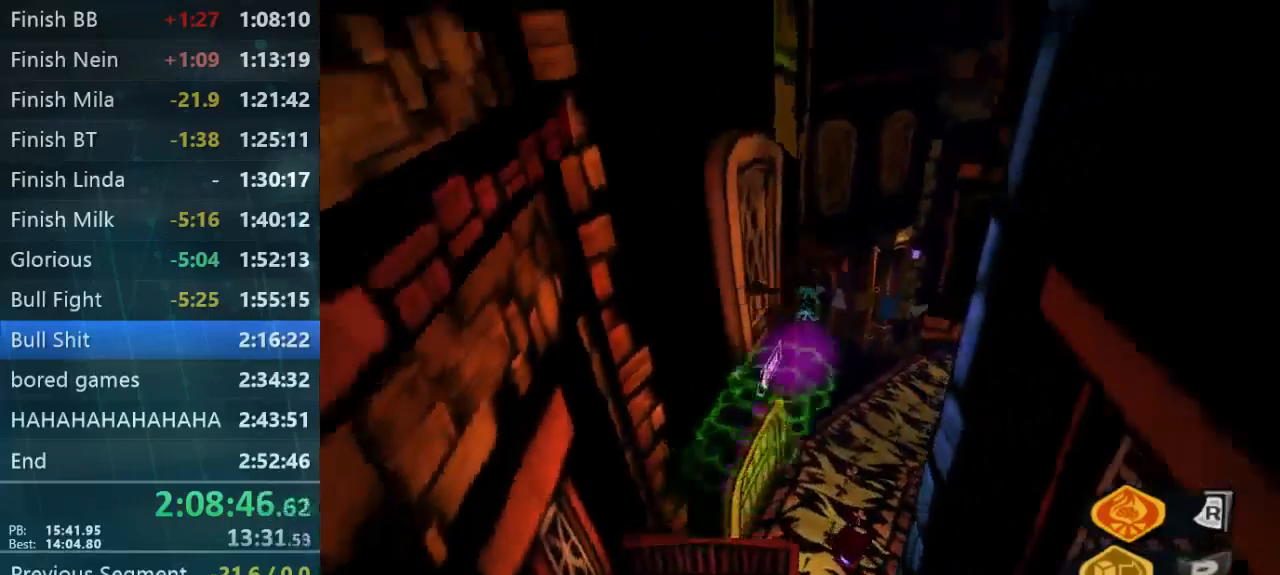
{"dt_ms": 500, "buttons": [], "left_stick": "up", "right_stick": "center", "button_events": []}
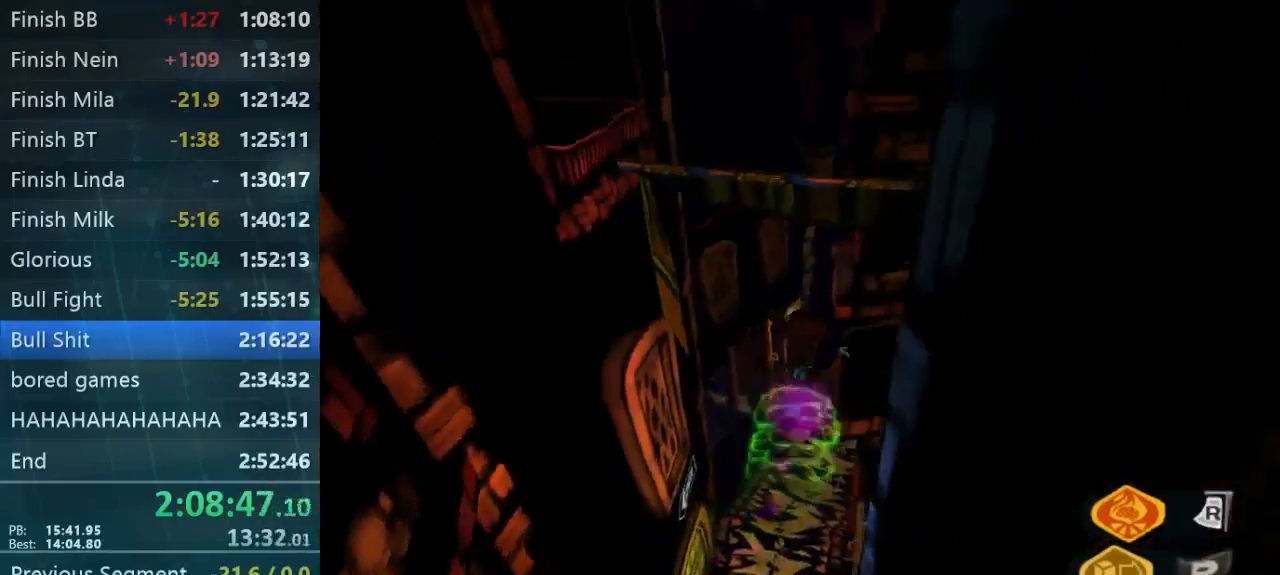
{"dt_ms": 500, "buttons": [], "left_stick": "up-left", "right_stick": "right", "button_events": []}
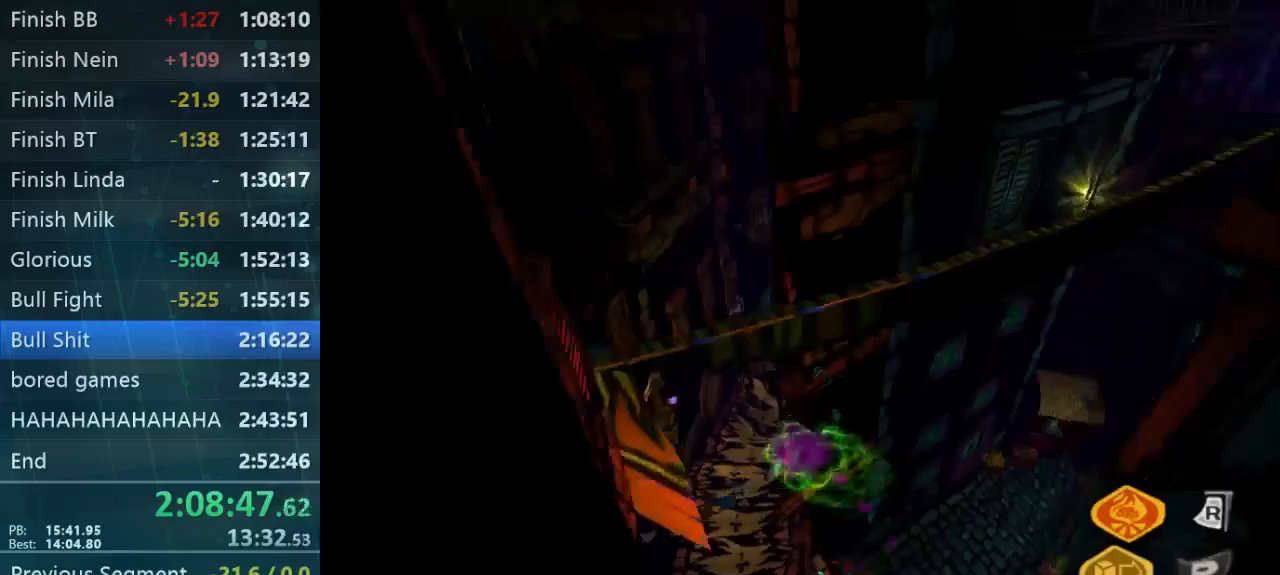
{"dt_ms": 500, "buttons": [], "left_stick": "up-left", "right_stick": "center", "button_events": []}
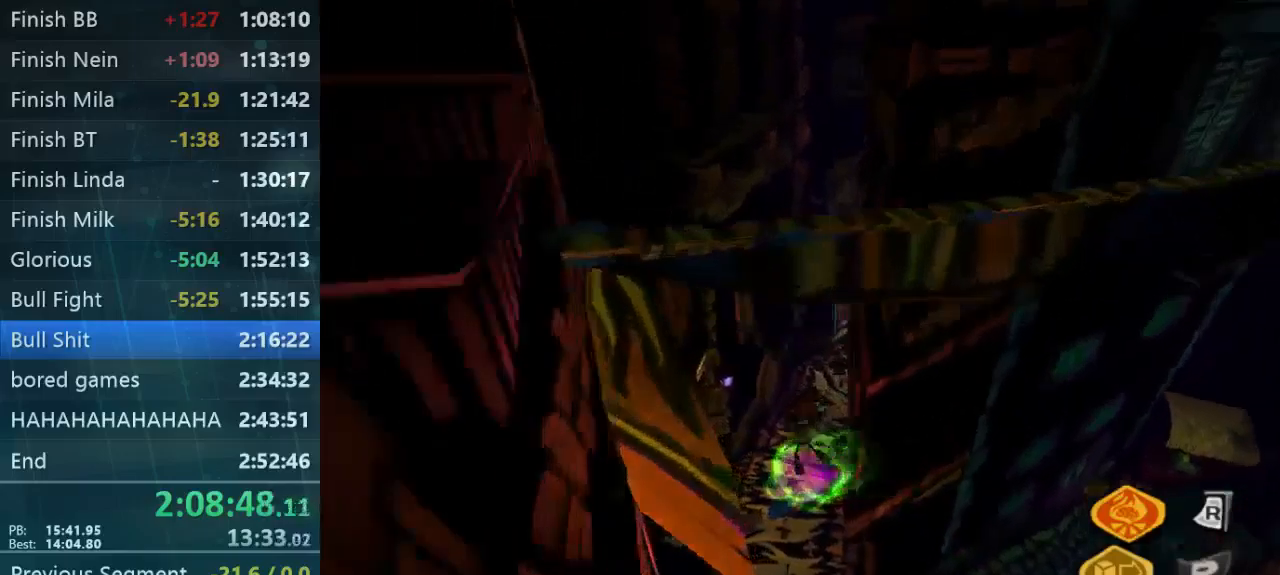
{"dt_ms": 500, "buttons": [], "left_stick": "down", "right_stick": "right", "button_events": []}
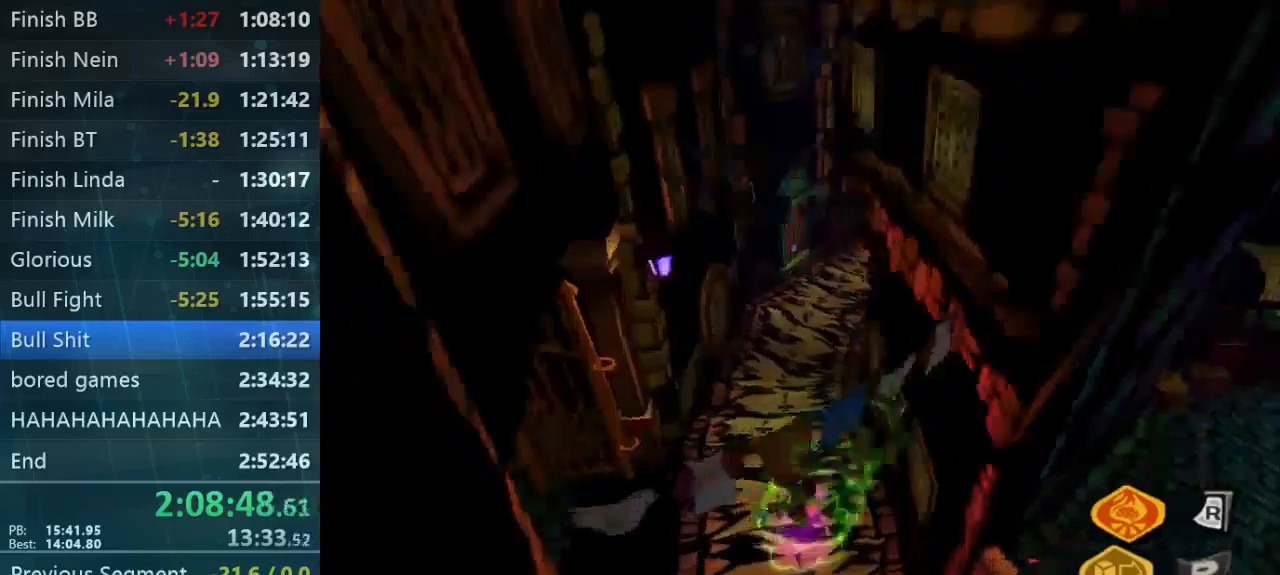
{"dt_ms": 500, "buttons": [], "left_stick": "down-left", "right_stick": "left", "button_events": []}
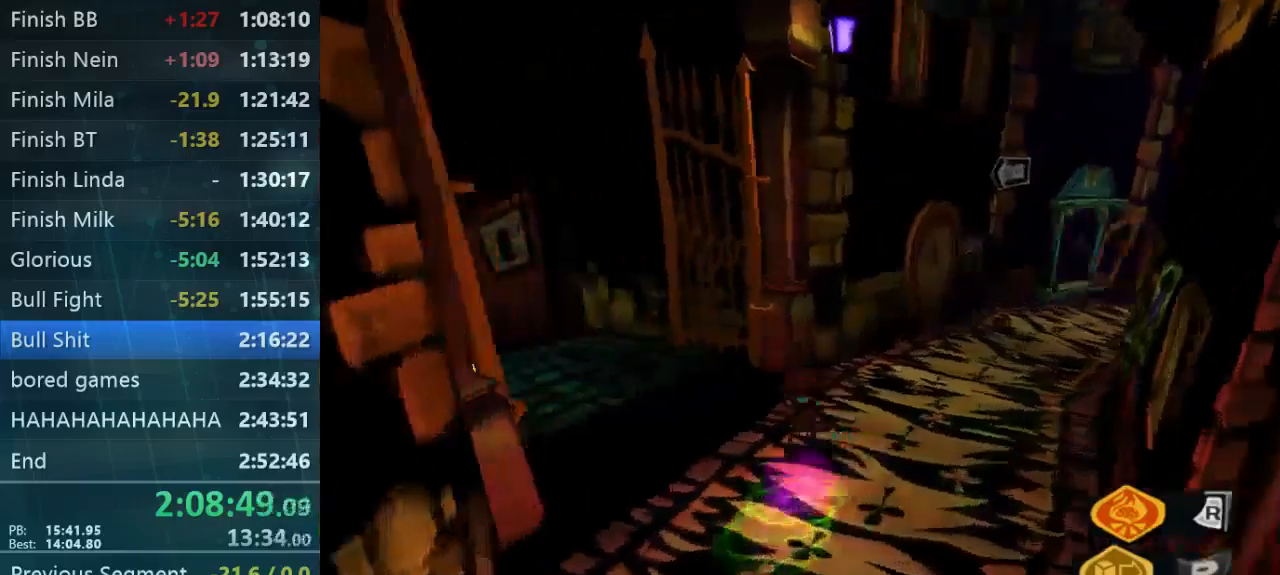
{"dt_ms": 500, "buttons": [], "left_stick": "down-right", "right_stick": "down-right", "button_events": []}
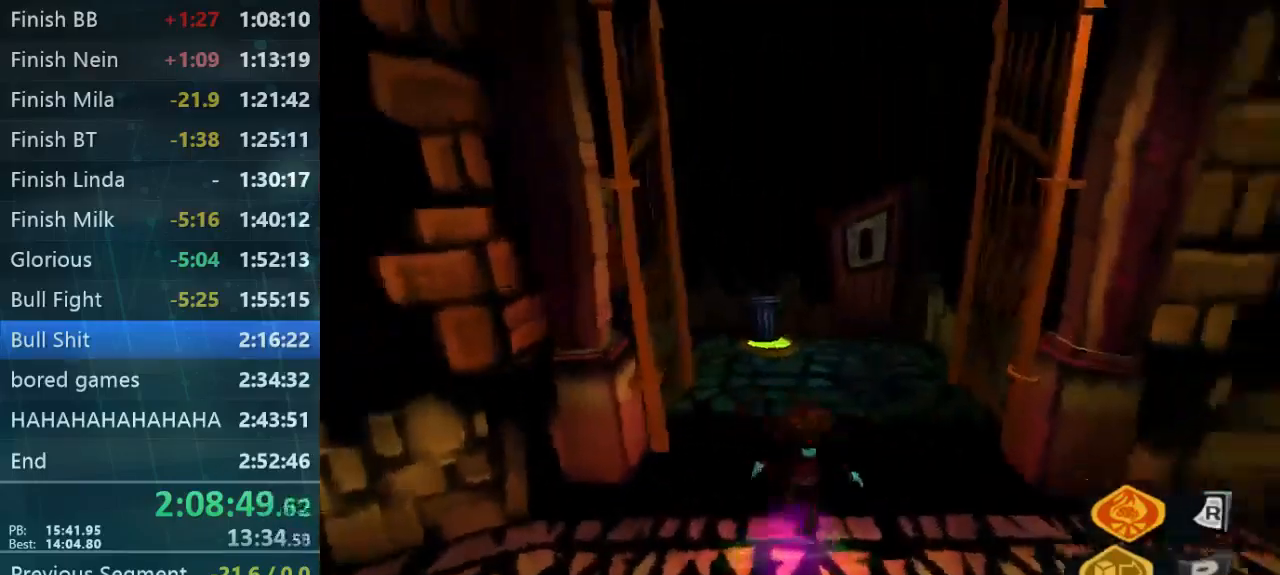
{"dt_ms": 500, "buttons": [], "left_stick": "up-right", "right_stick": "up-right", "button_events": []}
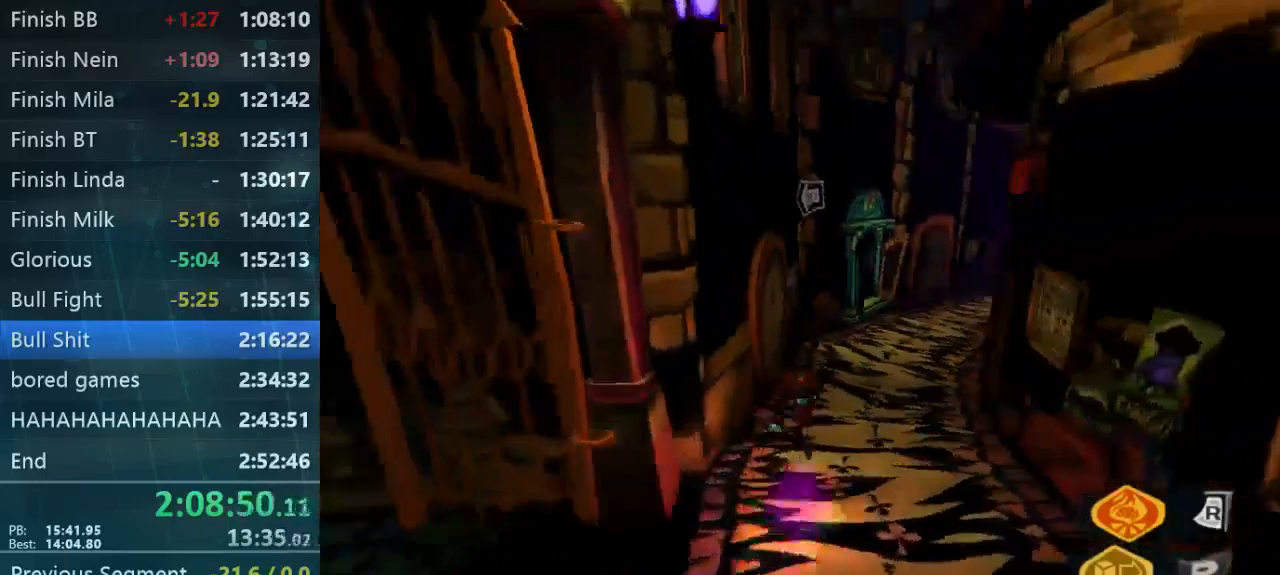
{"dt_ms": 500, "buttons": [], "left_stick": "up-right", "right_stick": "center", "button_events": []}
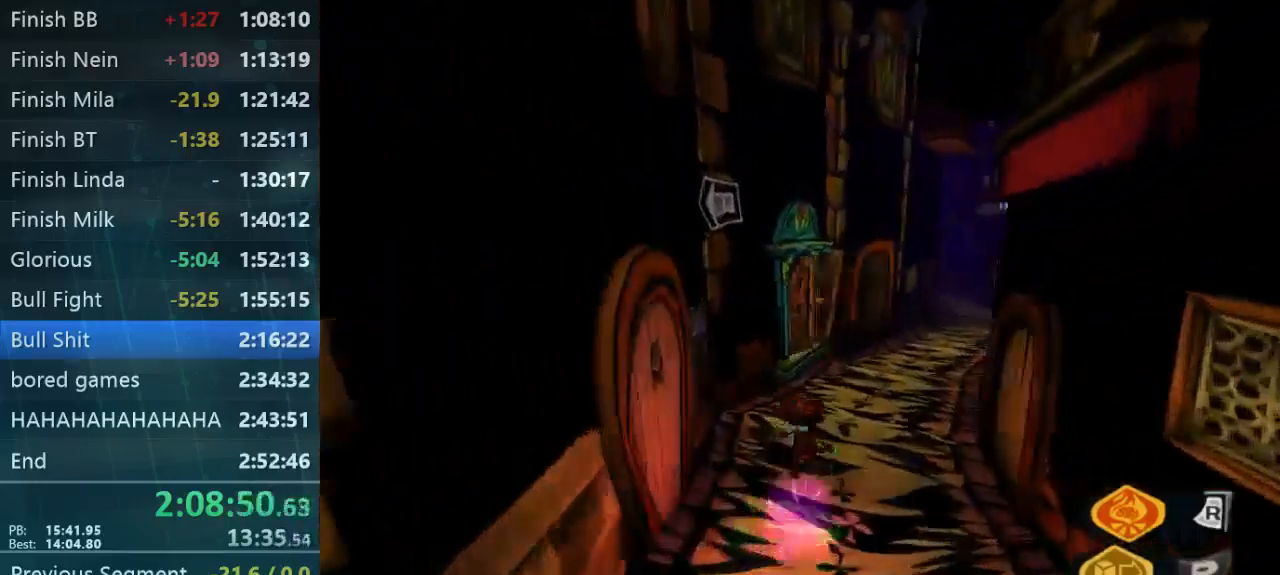
{"dt_ms": 500, "buttons": [], "left_stick": "up", "right_stick": "center", "button_events": []}
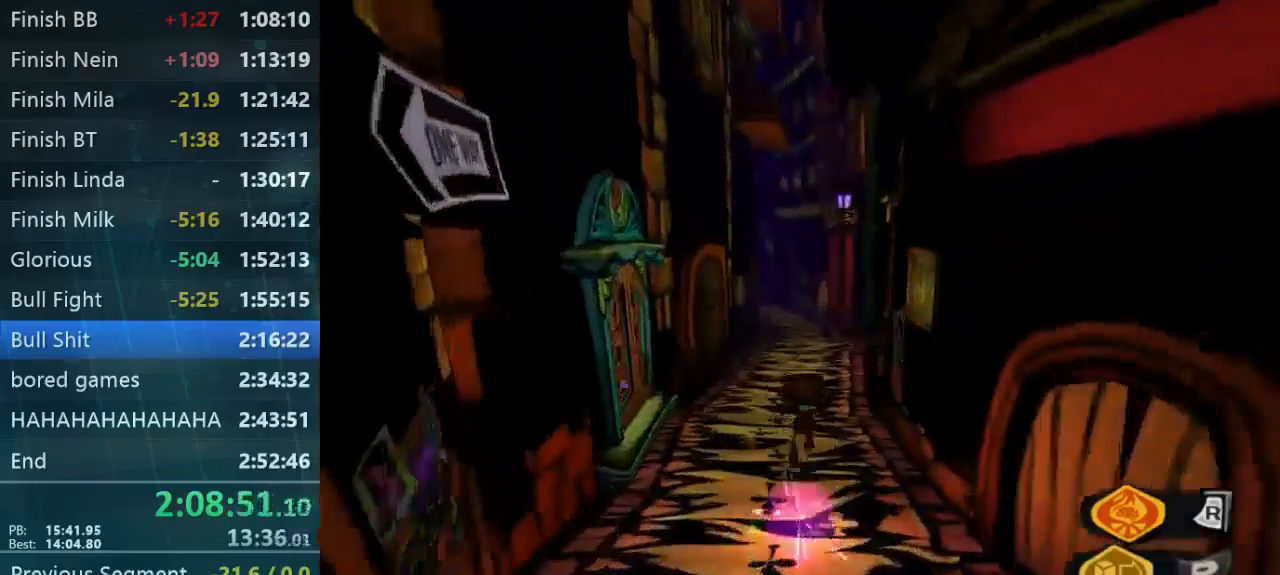
{"dt_ms": 500, "buttons": [], "left_stick": "up-right", "right_stick": "right", "button_events": []}
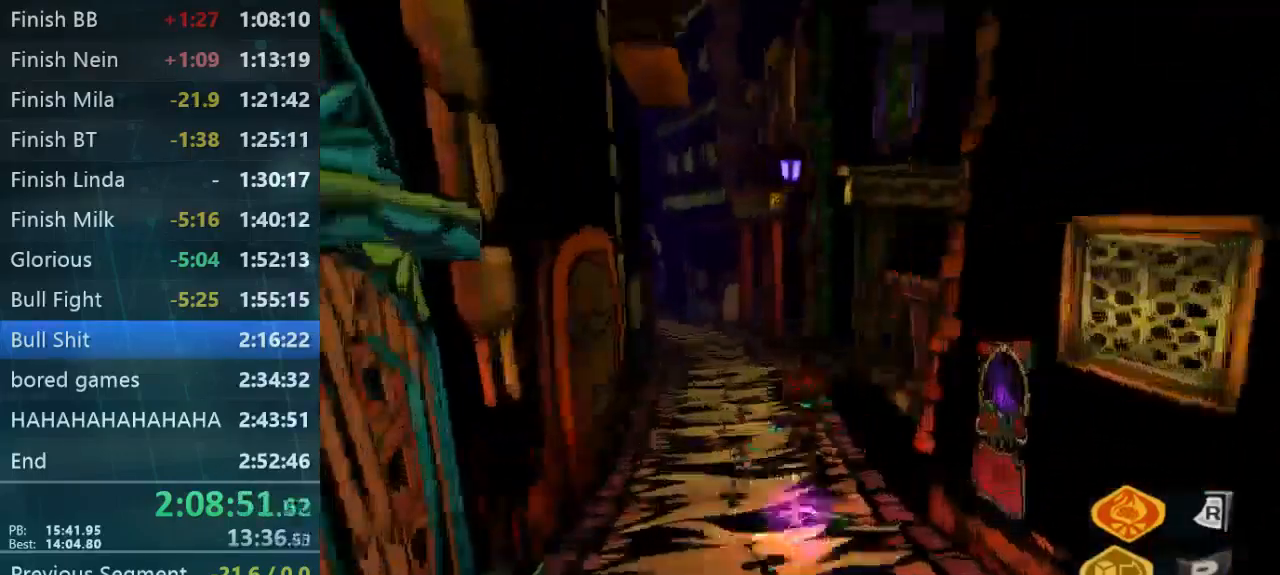
{"dt_ms": 500, "buttons": [], "left_stick": "up-left", "right_stick": "right", "button_events": []}
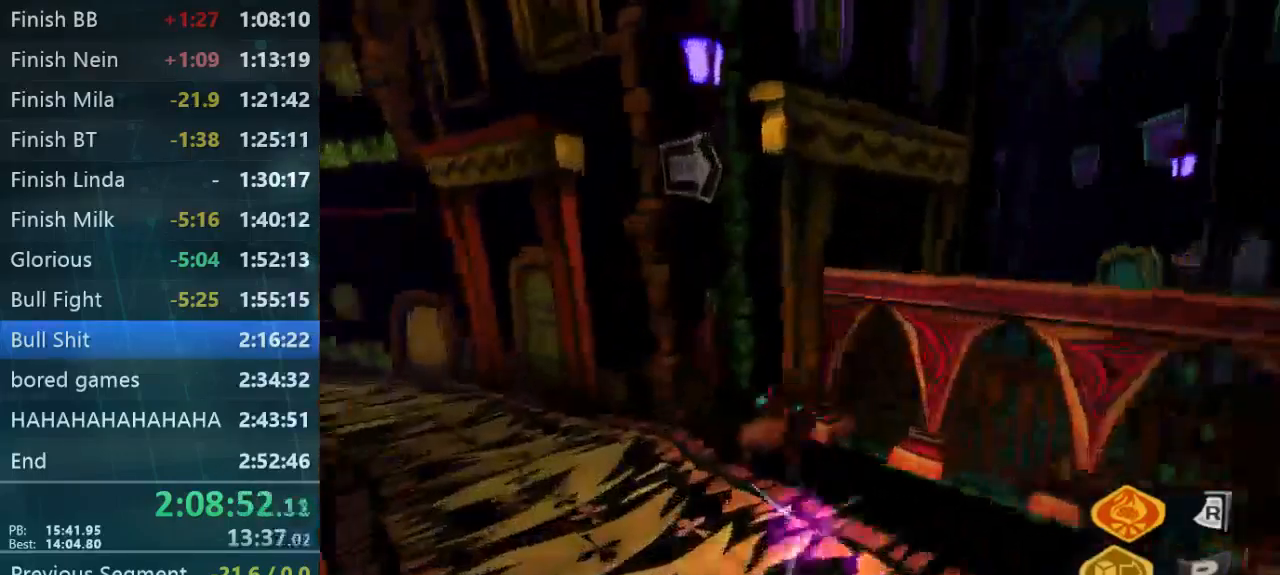
{"dt_ms": 500, "buttons": [], "left_stick": "up", "right_stick": "left", "button_events": []}
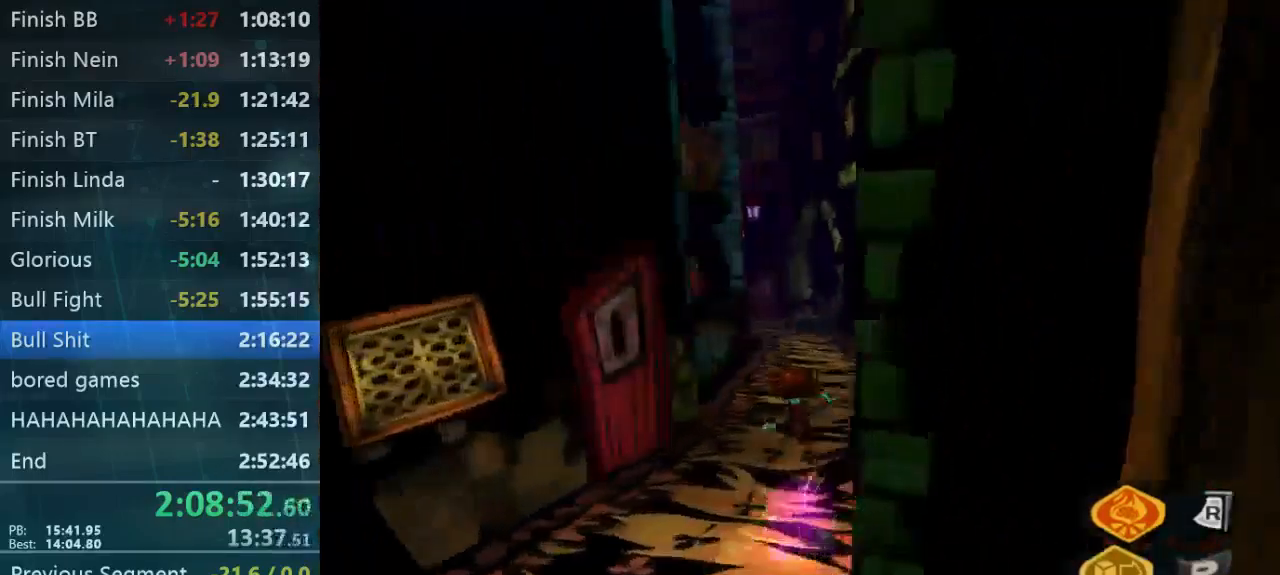
{"dt_ms": 533, "buttons": [], "left_stick": "up-left", "right_stick": "up-left", "button_events": []}
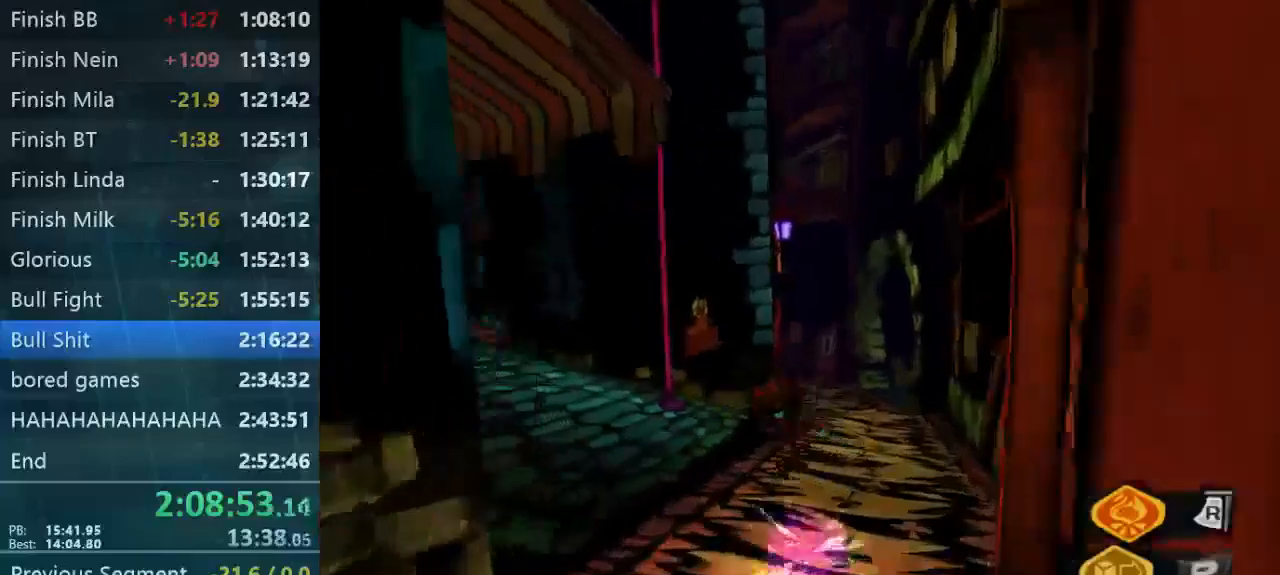
{"dt_ms": 500, "buttons": [], "left_stick": "down-left", "right_stick": "up-left", "button_events": []}
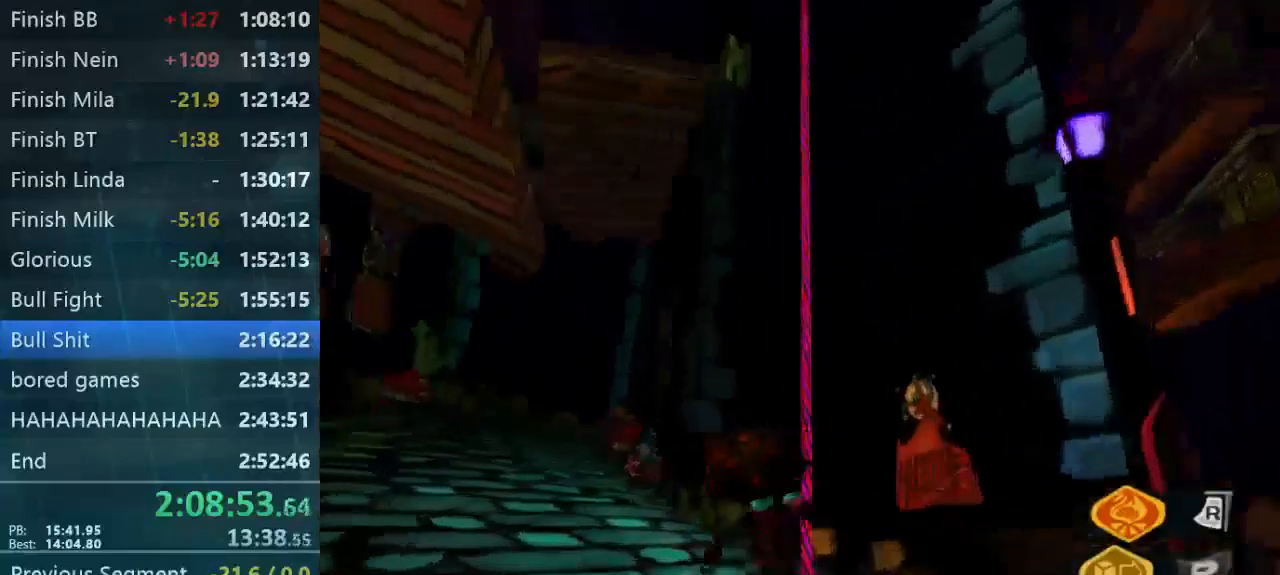
{"dt_ms": 500, "buttons": [], "left_stick": "left", "right_stick": "left", "button_events": []}
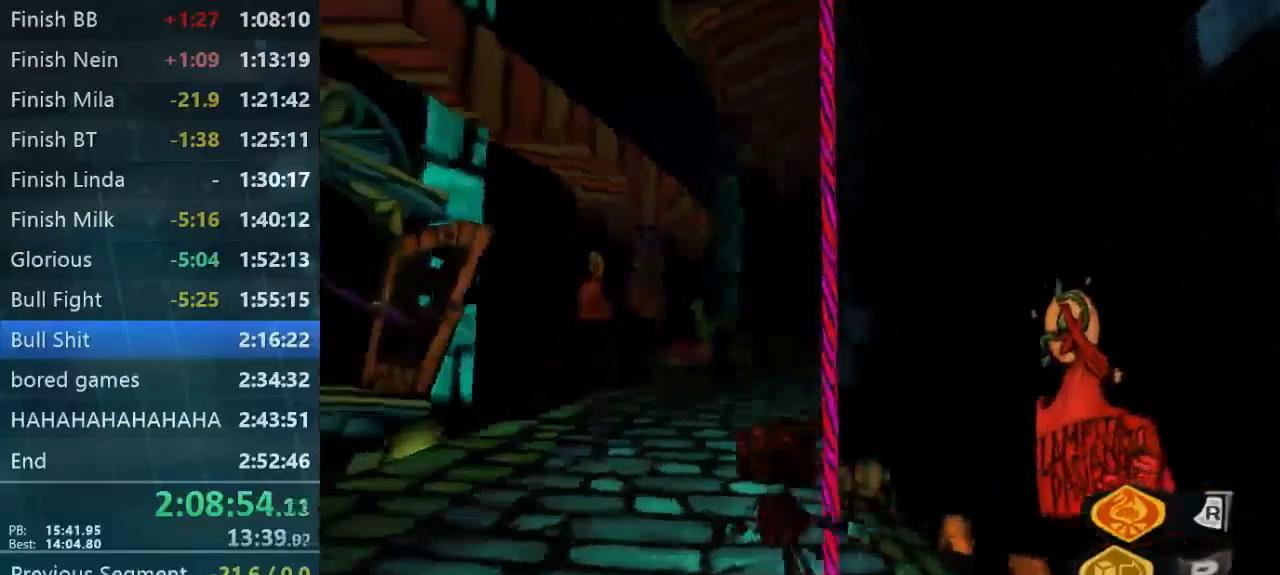
{"dt_ms": 500, "buttons": [], "left_stick": "up-left", "right_stick": "center", "button_events": []}
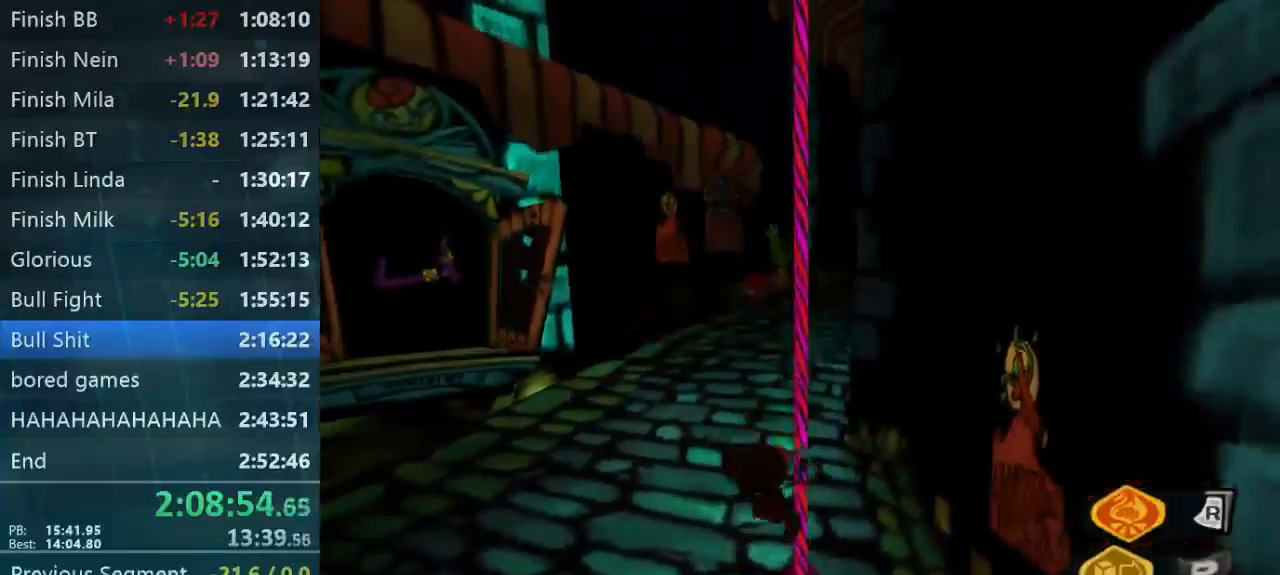
{"dt_ms": 500, "buttons": [], "left_stick": "left", "right_stick": "center", "button_events": []}
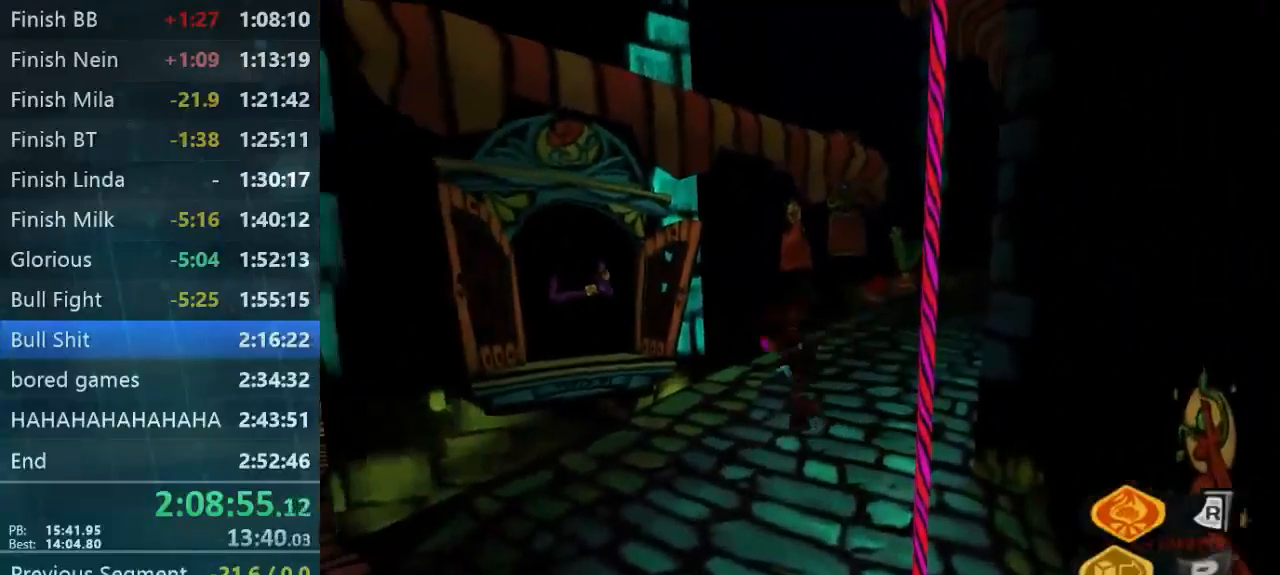
{"dt_ms": 500, "buttons": [], "left_stick": "up-left", "right_stick": "left", "button_events": []}
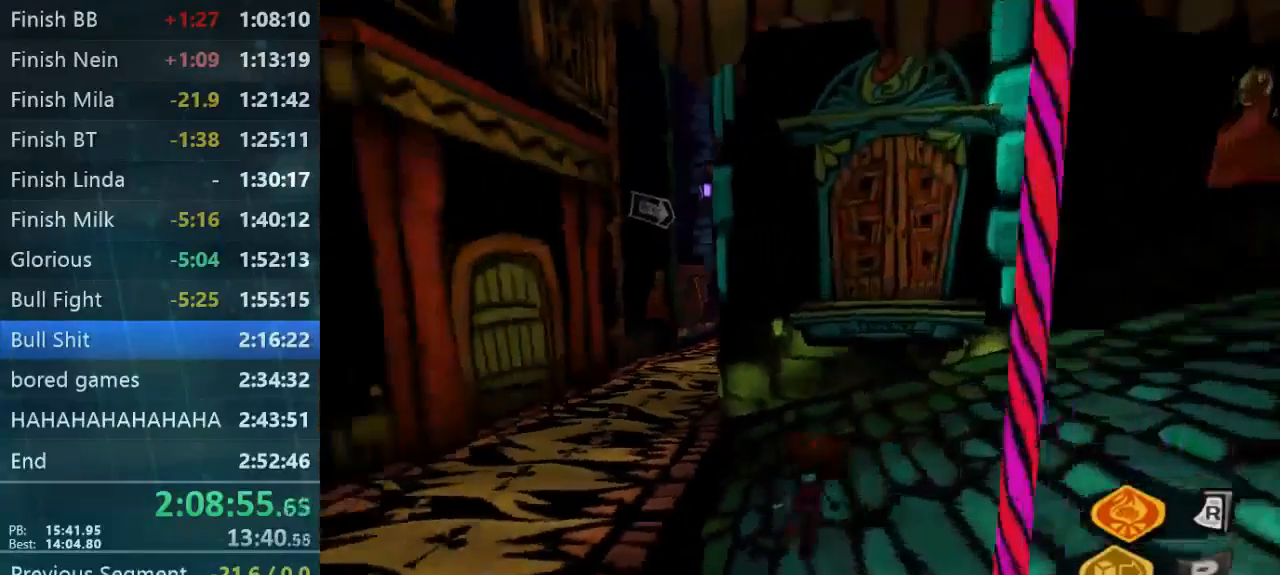
{"dt_ms": 1000, "buttons": [], "left_stick": "up-right", "right_stick": "right", "button_events": []}
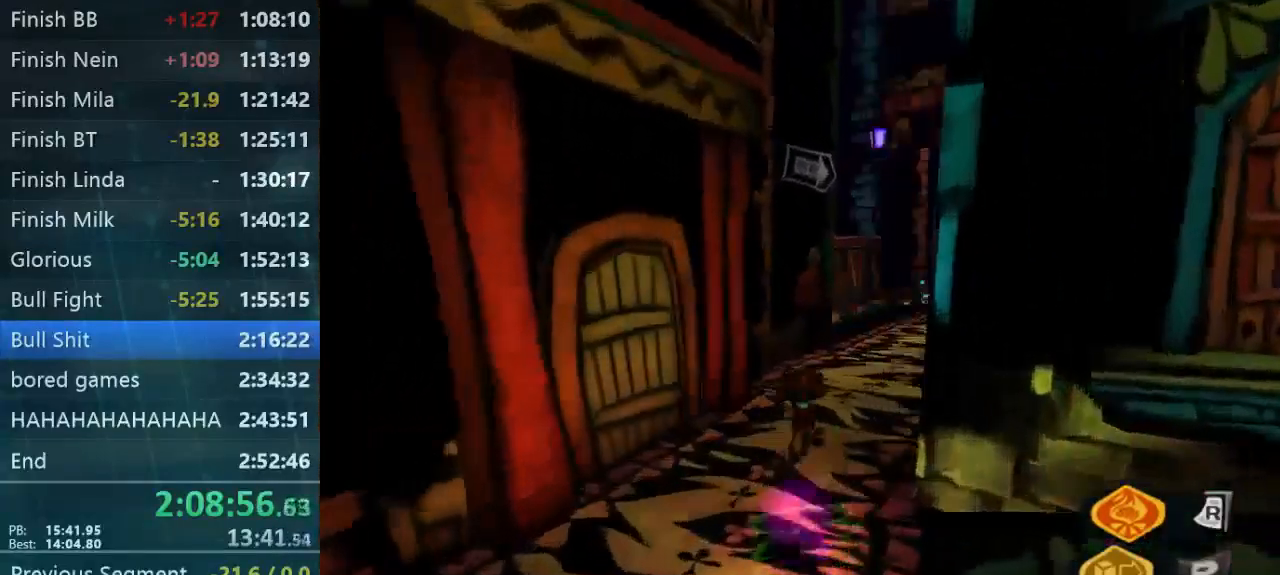
{"dt_ms": 500, "buttons": [], "left_stick": "up-right", "right_stick": "center", "button_events": []}
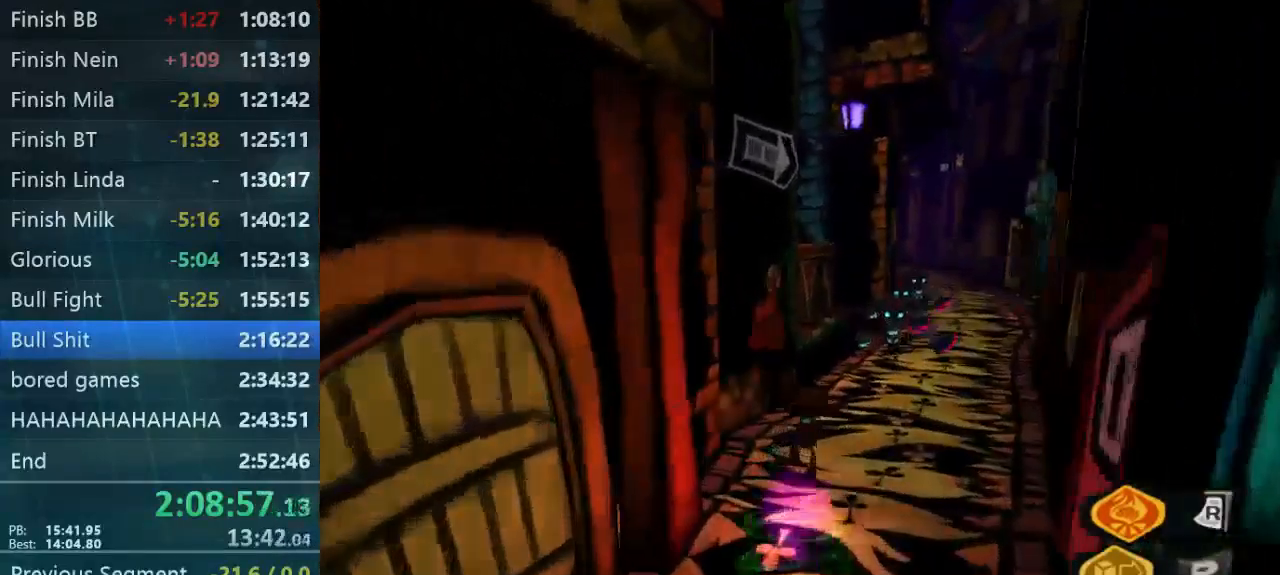
{"dt_ms": 500, "buttons": [], "left_stick": "up-right", "right_stick": "center", "button_events": []}
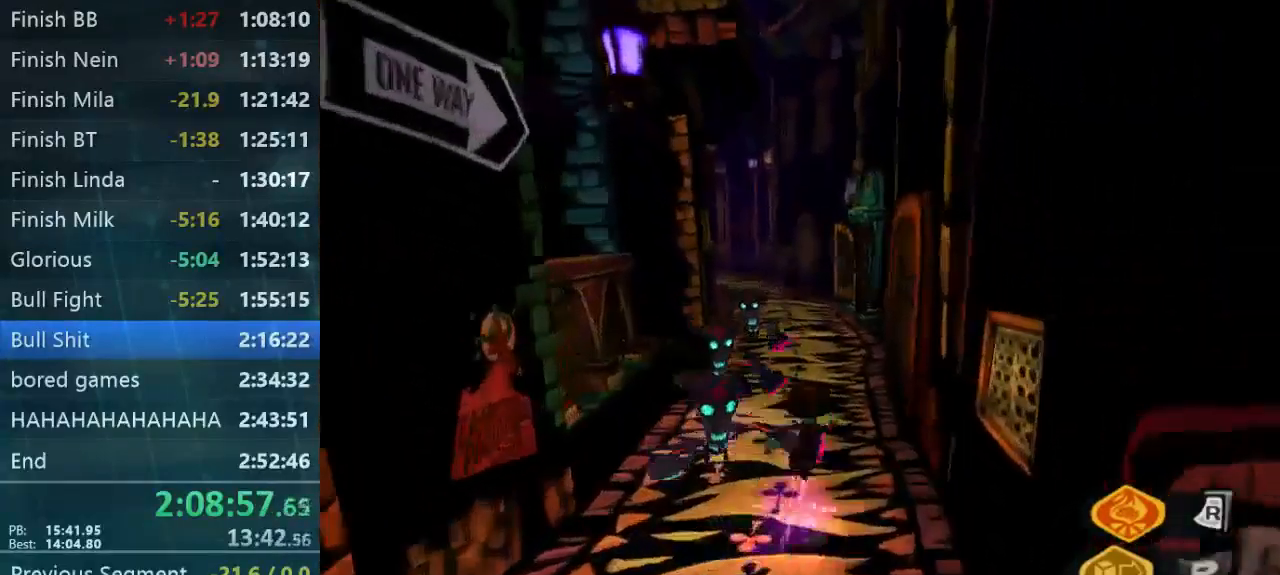
{"dt_ms": 500, "buttons": [], "left_stick": "up", "right_stick": "center", "button_events": []}